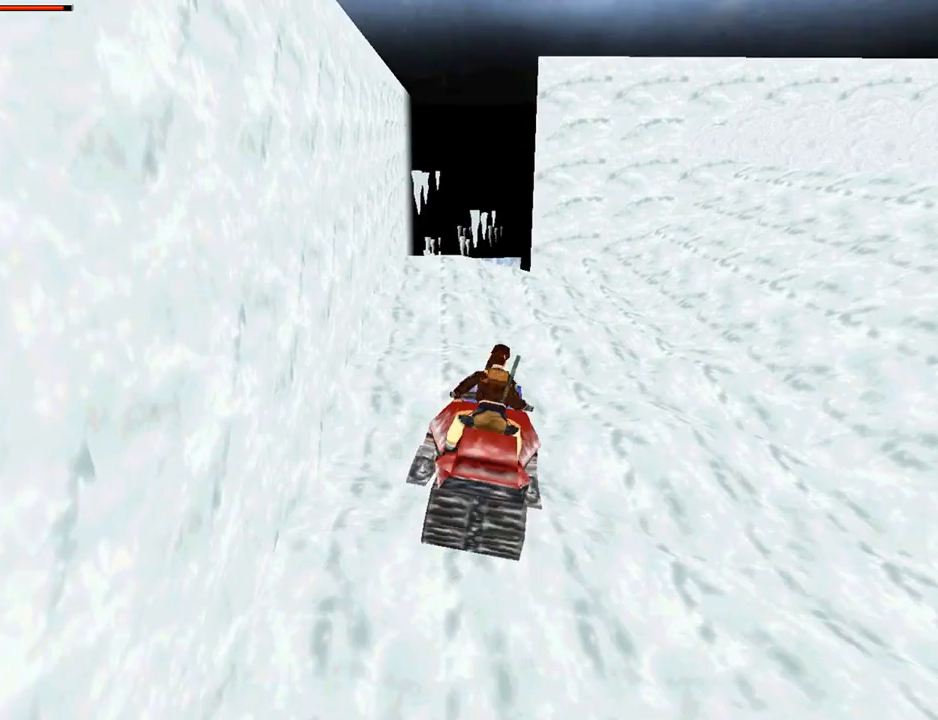
Gameplay with a controller (PlayStation layout); each line is a JSON object with the inputs held at the frame after it. "events" lists button and stick changes between this image and that frame as [ms after this image, input, new state], when the widget could be followed in between.
{"buttons": [], "left_stick": "center", "right_stick": "center", "events": []}
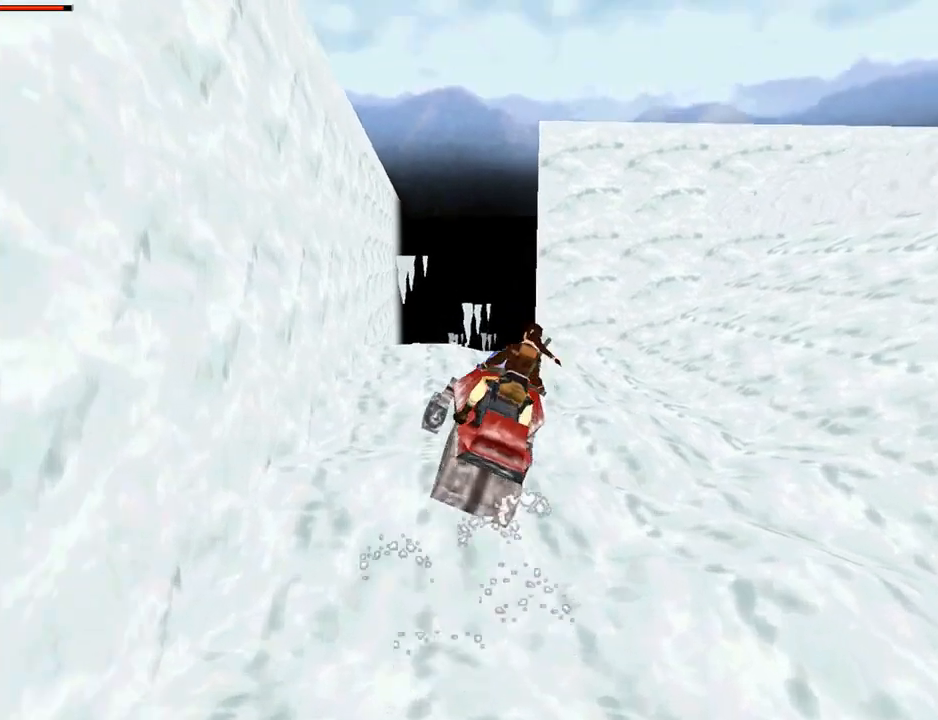
{"buttons": [], "left_stick": "center", "right_stick": "center", "events": []}
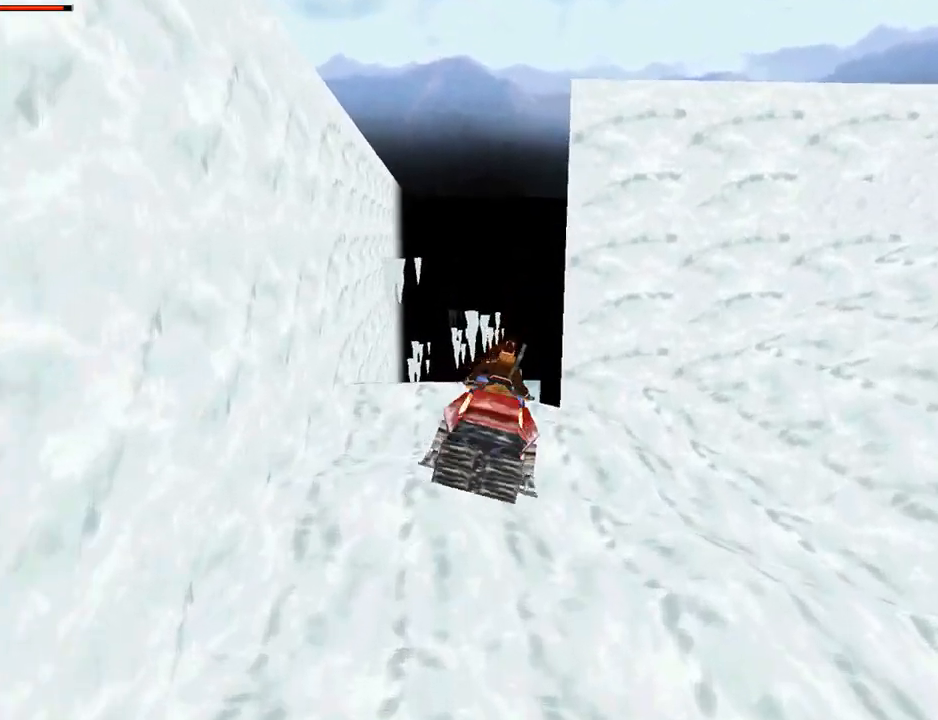
{"buttons": ["DPAD_UP"], "left_stick": "center", "right_stick": "center", "events": [[133, "DPAD_UP", "down"], [267, "DPAD_LEFT", "down"], [400, "DPAD_LEFT", "up"]]}
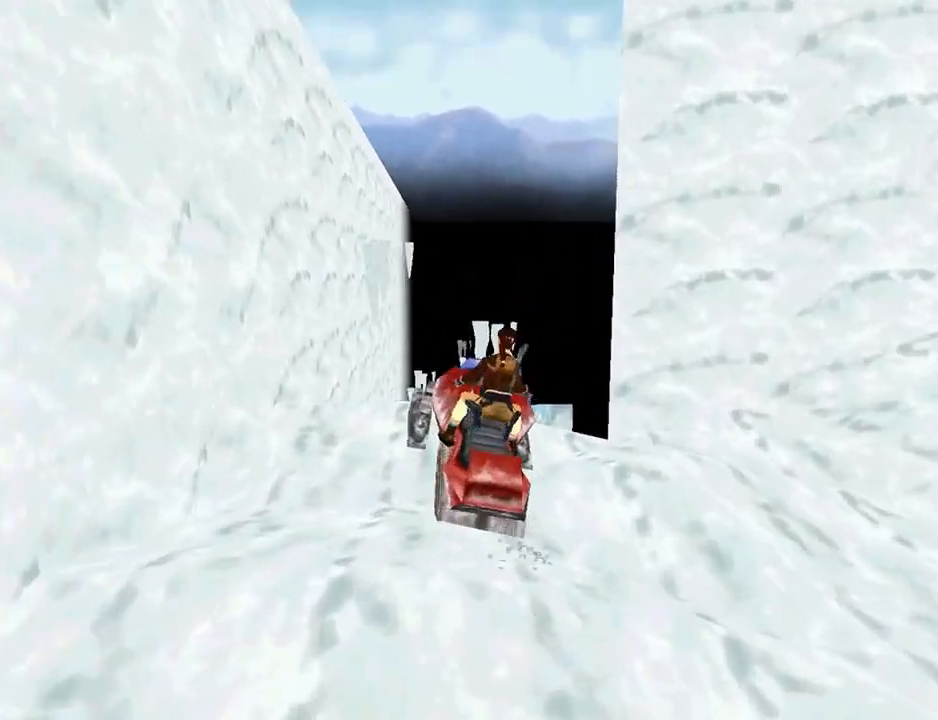
{"buttons": ["DPAD_UP"], "left_stick": "center", "right_stick": "center", "events": [[267, "DPAD_LEFT", "down"], [400, "DPAD_LEFT", "up"]]}
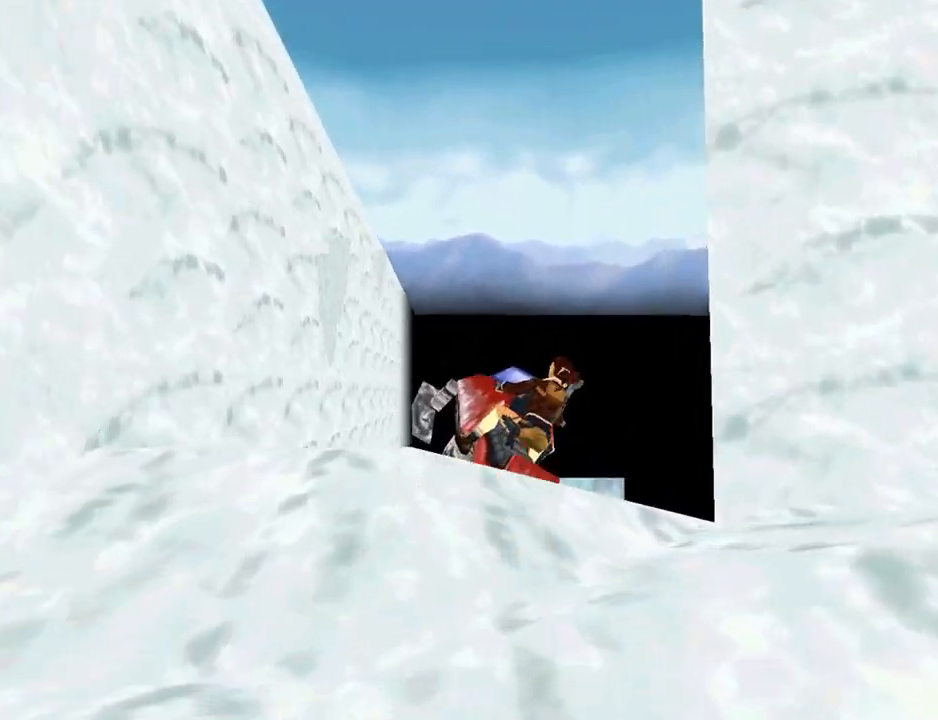
{"buttons": [], "left_stick": "center", "right_stick": "center", "events": [[467, "DPAD_UP", "up"]]}
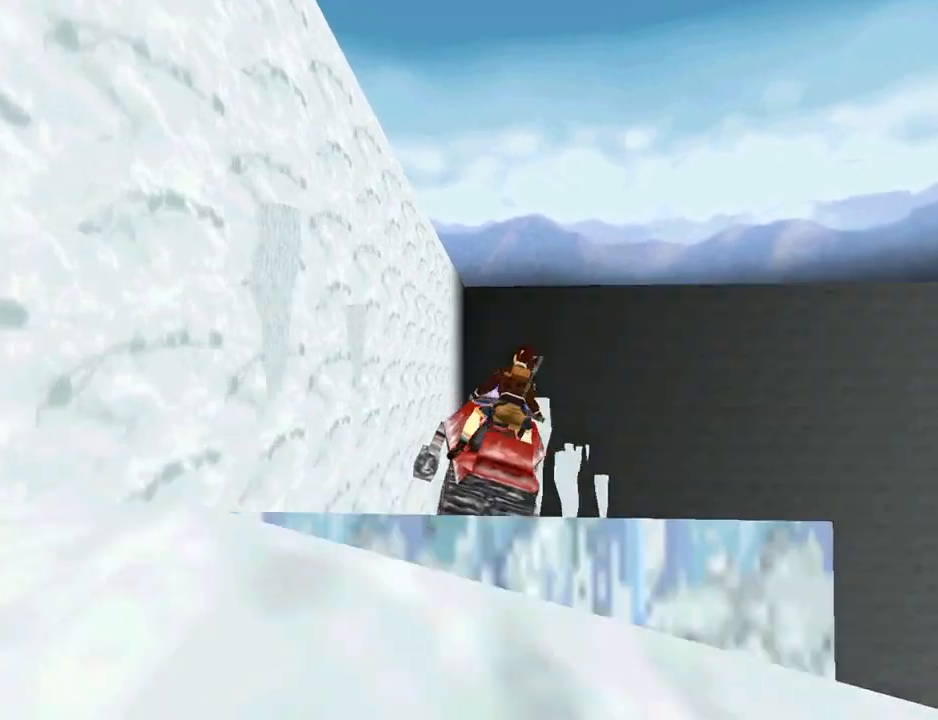
{"buttons": ["DPAD_DOWN"], "left_stick": "center", "right_stick": "center", "events": [[500, "DPAD_DOWN", "down"]]}
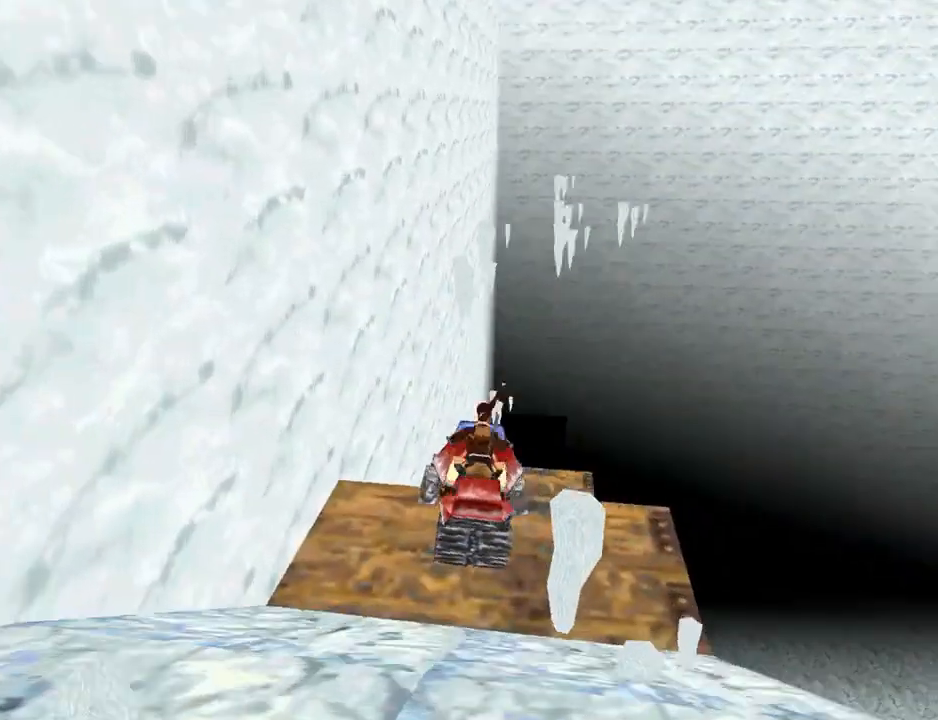
{"buttons": [], "left_stick": "center", "right_stick": "center", "events": [[267, "DPAD_DOWN", "up"]]}
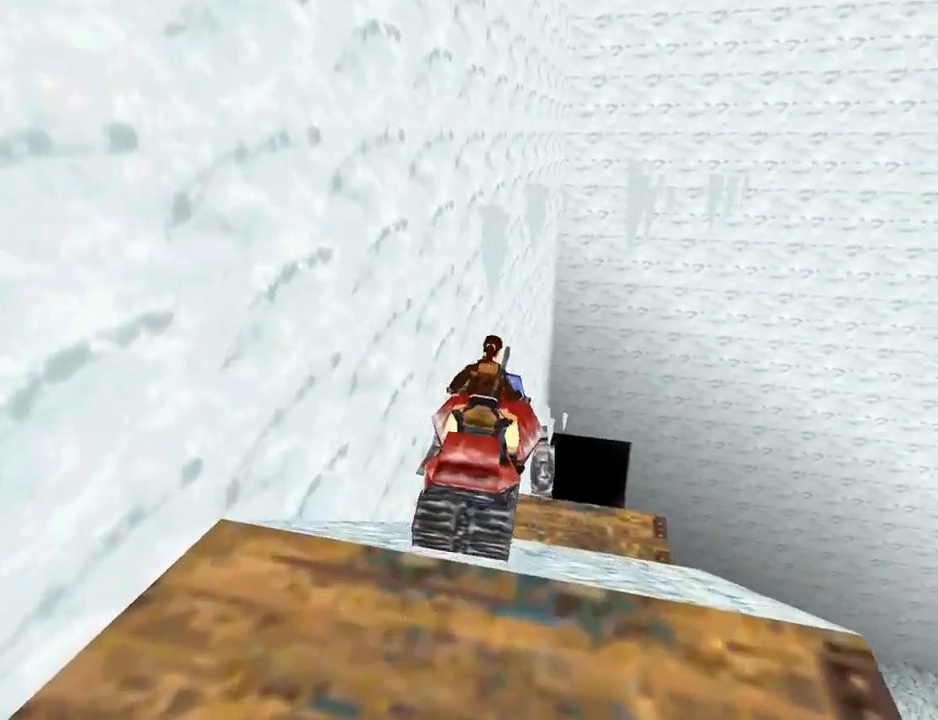
{"buttons": [], "left_stick": "center", "right_stick": "center", "events": []}
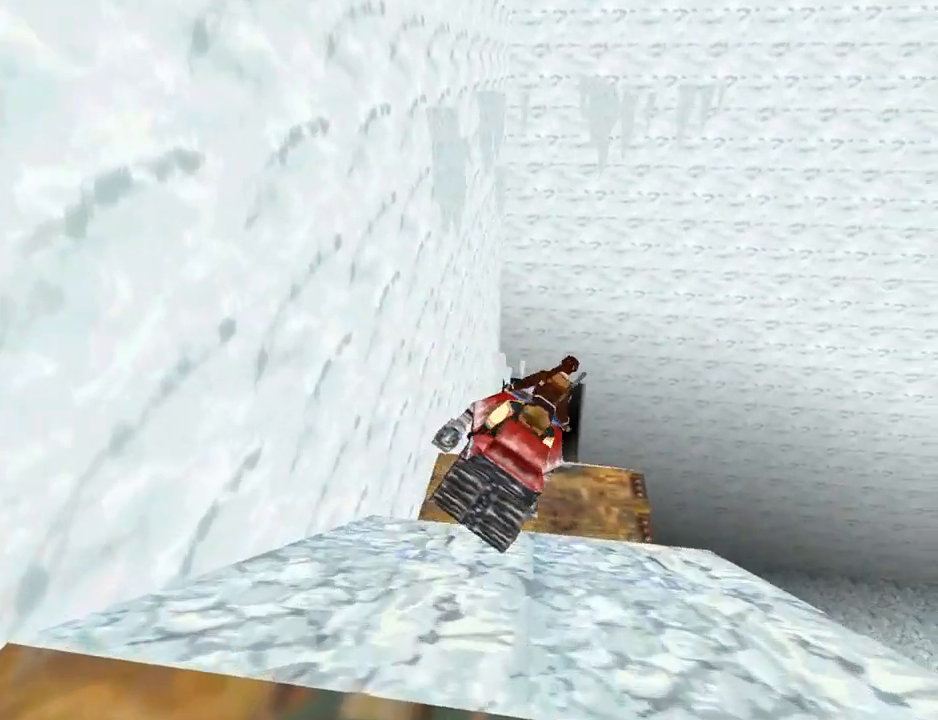
{"buttons": [], "left_stick": "center", "right_stick": "center", "events": [[133, "DPAD_UP", "down"], [167, "DPAD_UP", "up"]]}
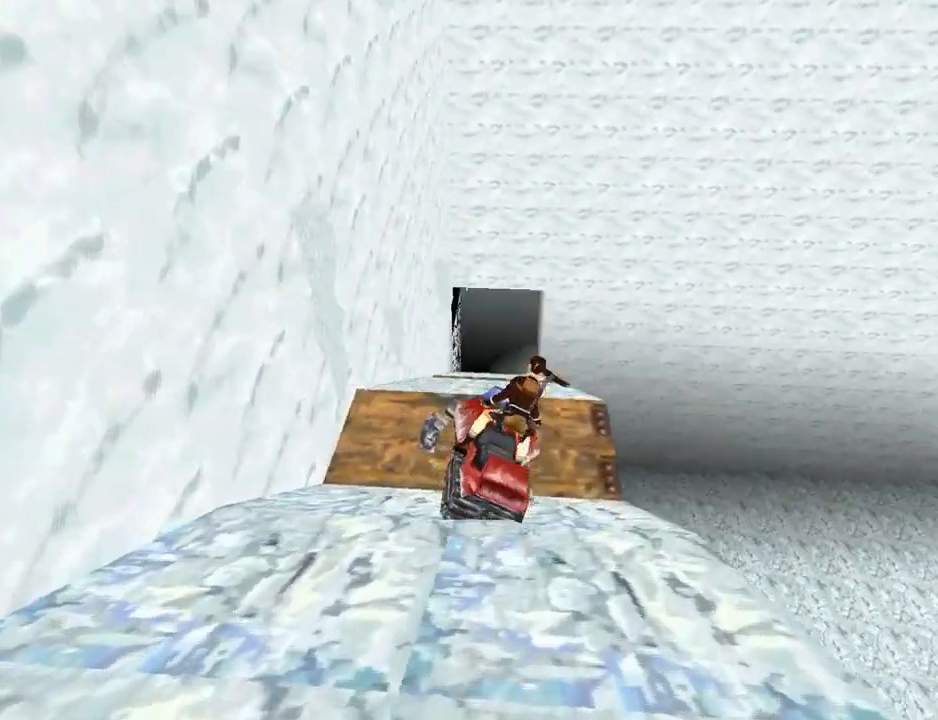
{"buttons": [], "left_stick": "center", "right_stick": "center", "events": [[400, "DPAD_DOWN", "down"], [500, "DPAD_DOWN", "up"]]}
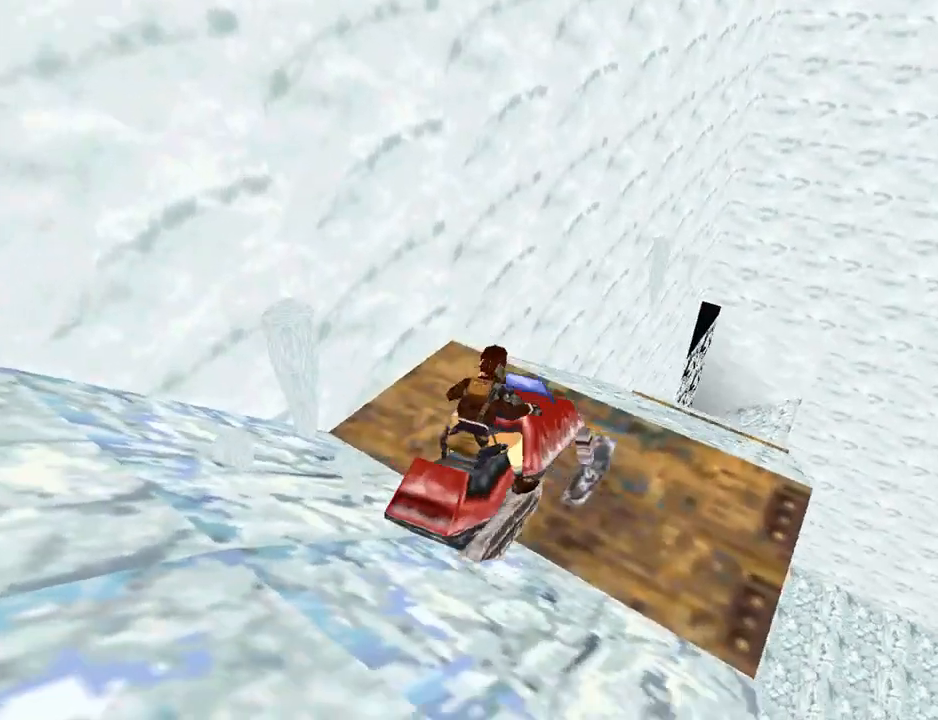
{"buttons": ["DPAD_UP"], "left_stick": "center", "right_stick": "center", "events": [[433, "DPAD_RIGHT", "down"], [433, "DPAD_UP", "down"], [500, "DPAD_RIGHT", "up"]]}
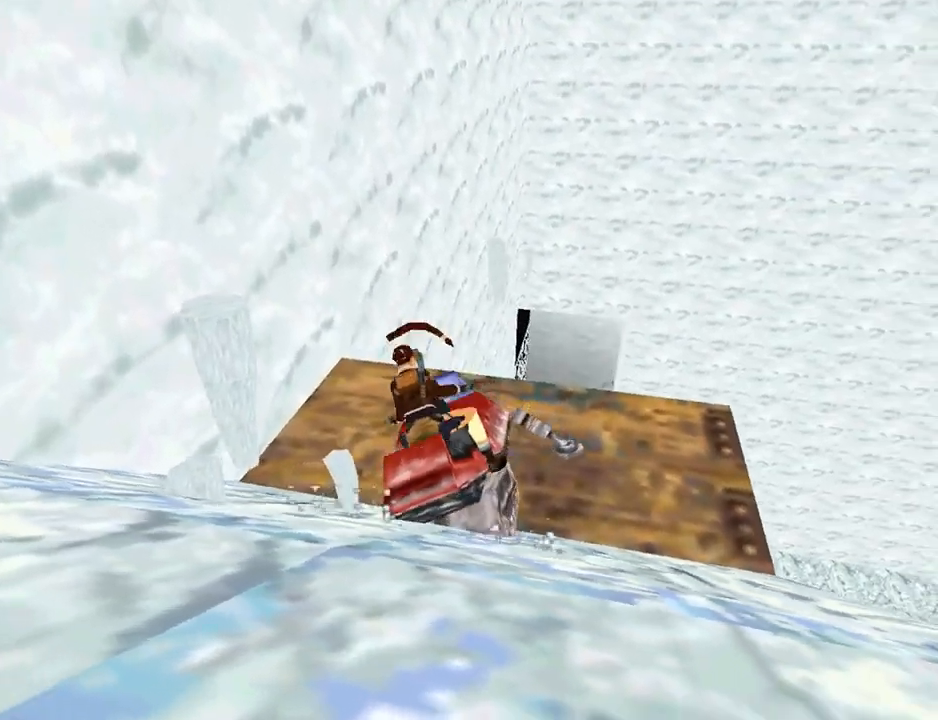
{"buttons": [], "left_stick": "center", "right_stick": "center", "events": [[367, "DPAD_UP", "up"]]}
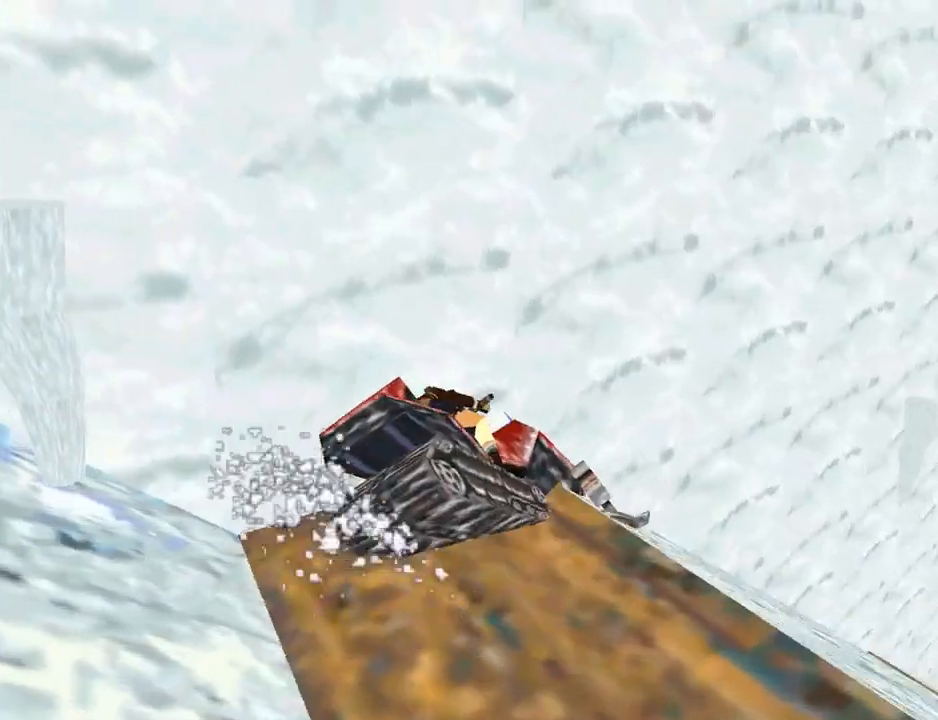
{"buttons": ["DPAD_RIGHT"], "left_stick": "center", "right_stick": "center", "events": [[333, "DPAD_RIGHT", "down"]]}
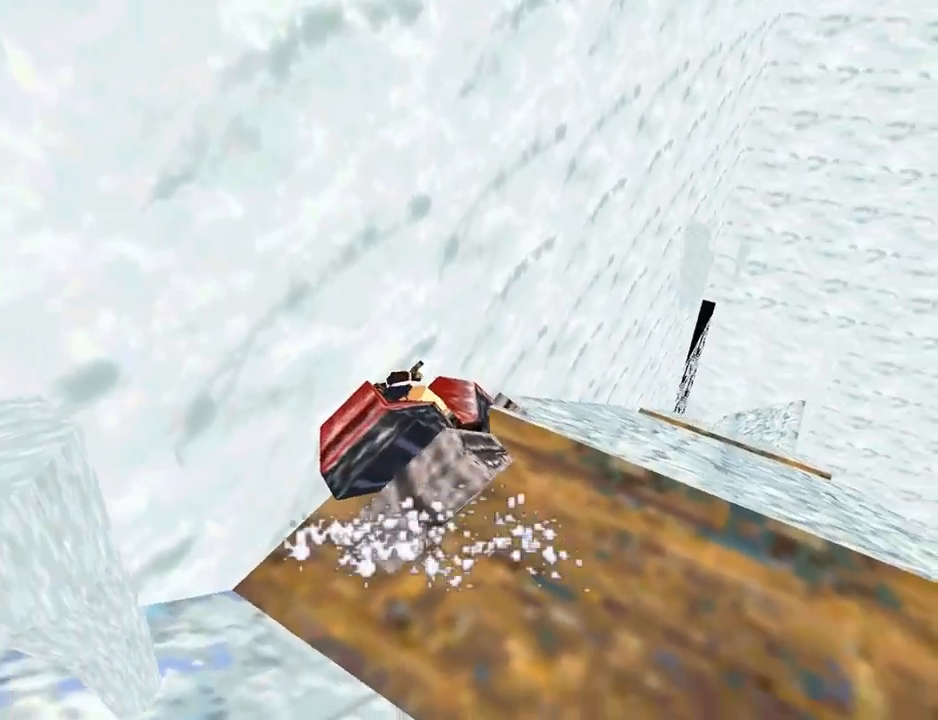
{"buttons": ["DPAD_RIGHT"], "left_stick": "center", "right_stick": "center", "events": []}
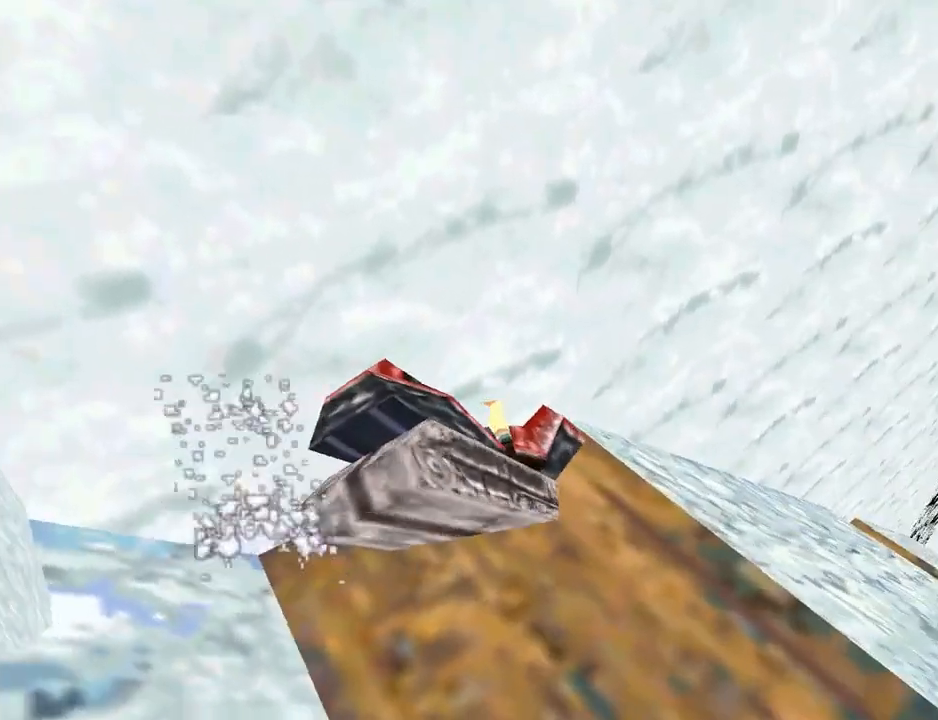
{"buttons": ["CROSS", "DPAD_UP"], "left_stick": "center", "right_stick": "center", "events": [[300, "CROSS", "down"], [300, "DPAD_UP", "down"], [500, "DPAD_RIGHT", "up"]]}
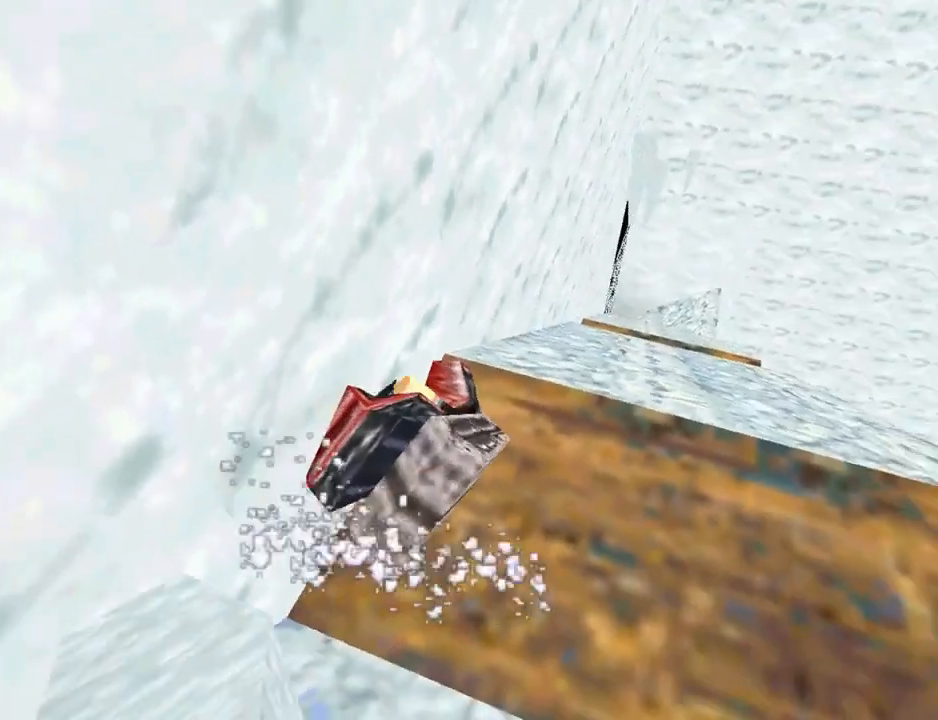
{"buttons": ["DPAD_DOWN", "DPAD_RIGHT"], "left_stick": "center", "right_stick": "center", "events": [[167, "DPAD_RIGHT", "down"], [233, "DPAD_UP", "up"], [467, "CROSS", "up"], [467, "DPAD_DOWN", "down"]]}
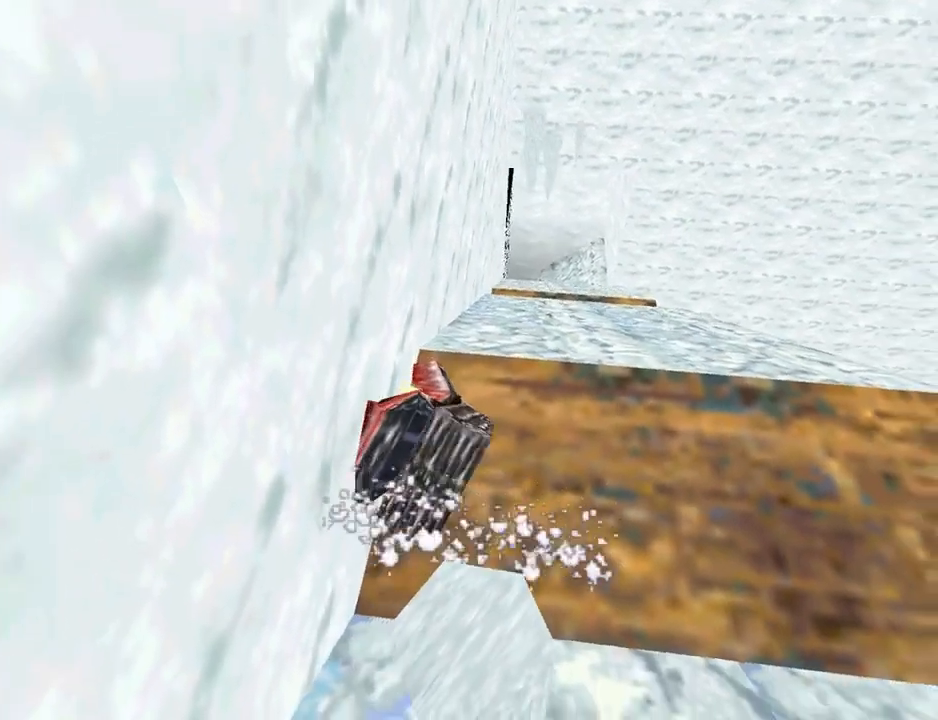
{"buttons": ["DPAD_RIGHT"], "left_stick": "center", "right_stick": "center", "events": [[100, "CROSS", "down"], [433, "CROSS", "up"], [433, "DPAD_DOWN", "up"]]}
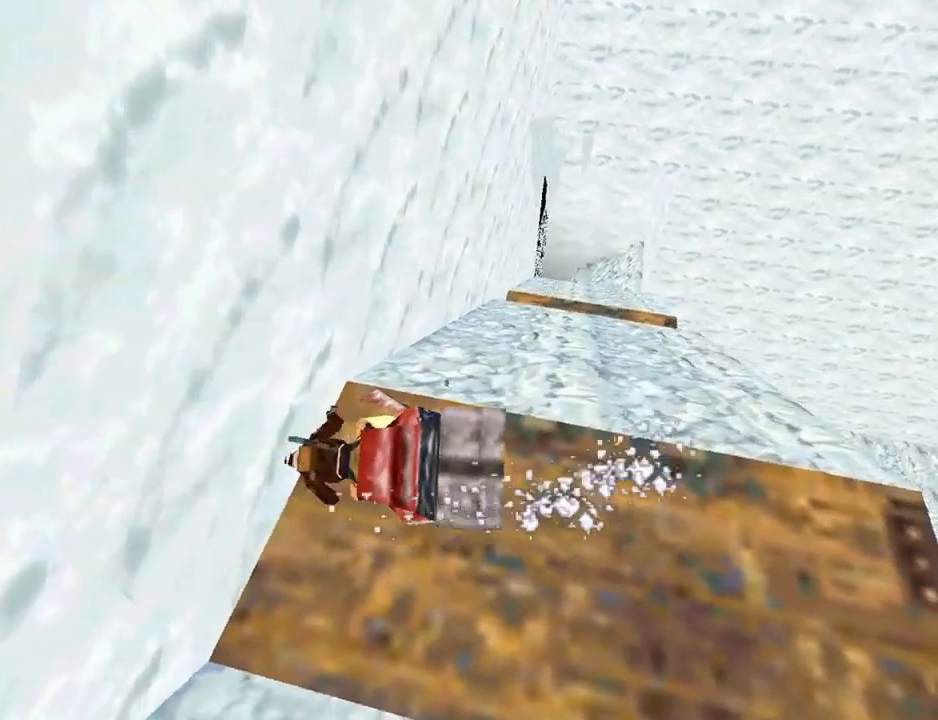
{"buttons": ["CROSS", "DPAD_DOWN", "DPAD_RIGHT"], "left_stick": "center", "right_stick": "center", "events": [[33, "DPAD_RIGHT", "up"], [33, "DPAD_UP", "down"], [67, "DPAD_RIGHT", "down"], [267, "DPAD_UP", "up"], [333, "CROSS", "down"], [333, "DPAD_DOWN", "down"]]}
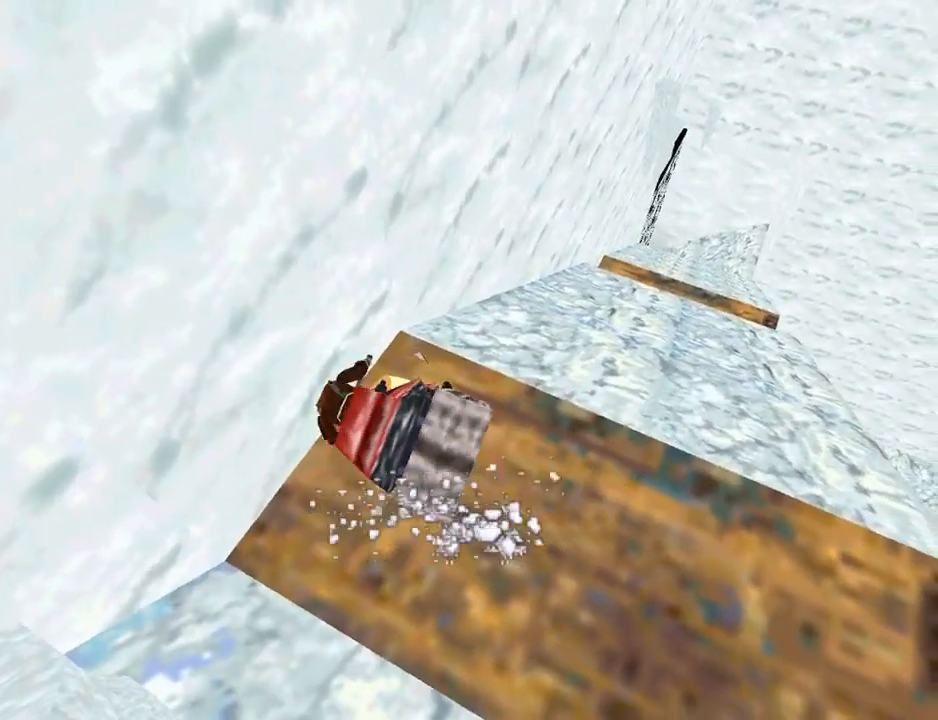
{"buttons": ["CROSS", "DPAD_DOWN"], "left_stick": "center", "right_stick": "center", "events": [[200, "DPAD_LEFT", "down"], [200, "DPAD_RIGHT", "up"], [400, "DPAD_LEFT", "up"]]}
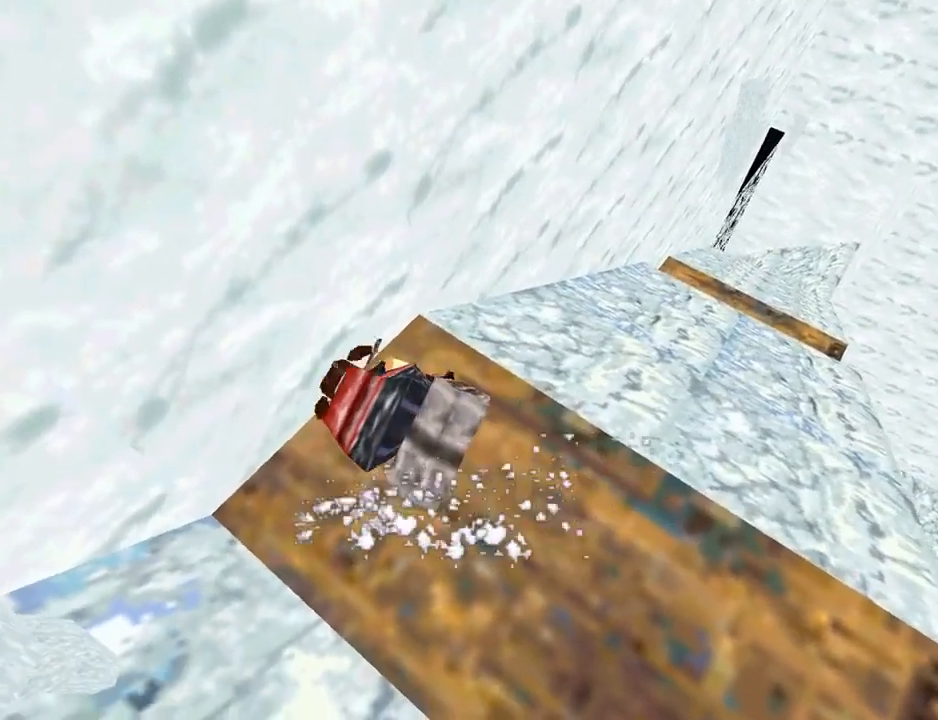
{"buttons": ["CROSS", "DPAD_UP", "DPAD_LEFT"], "left_stick": "center", "right_stick": "center", "events": [[133, "CROSS", "up"], [300, "DPAD_LEFT", "down"], [333, "CROSS", "down"], [433, "DPAD_DOWN", "up"], [500, "DPAD_UP", "down"]]}
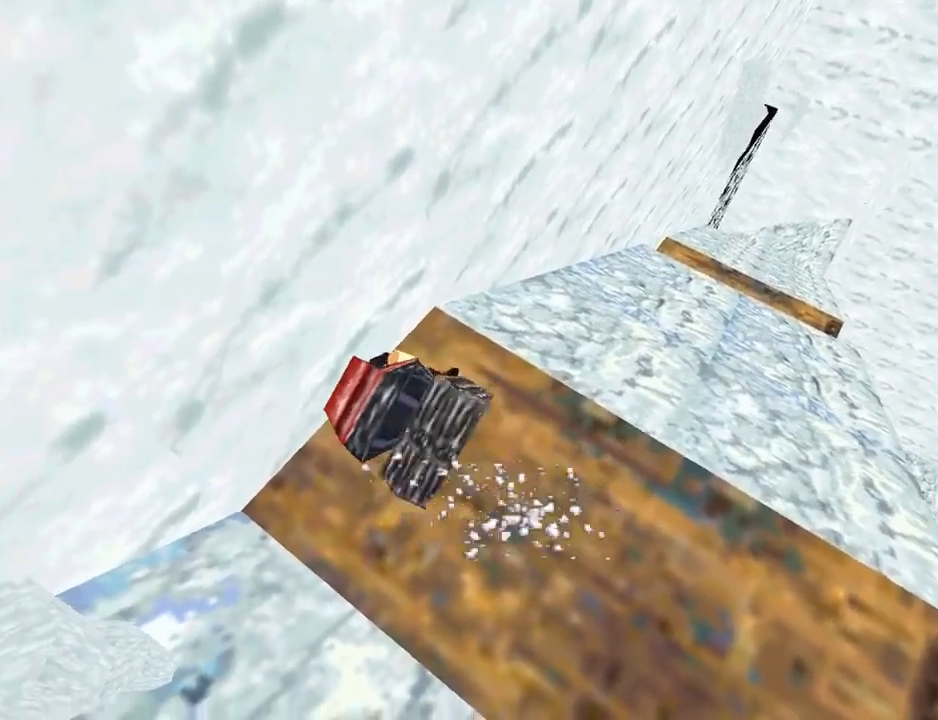
{"buttons": ["CROSS", "DPAD_RIGHT"], "left_stick": "center", "right_stick": "center", "events": [[67, "DPAD_LEFT", "up"], [100, "DPAD_RIGHT", "down"], [167, "DPAD_UP", "up"]]}
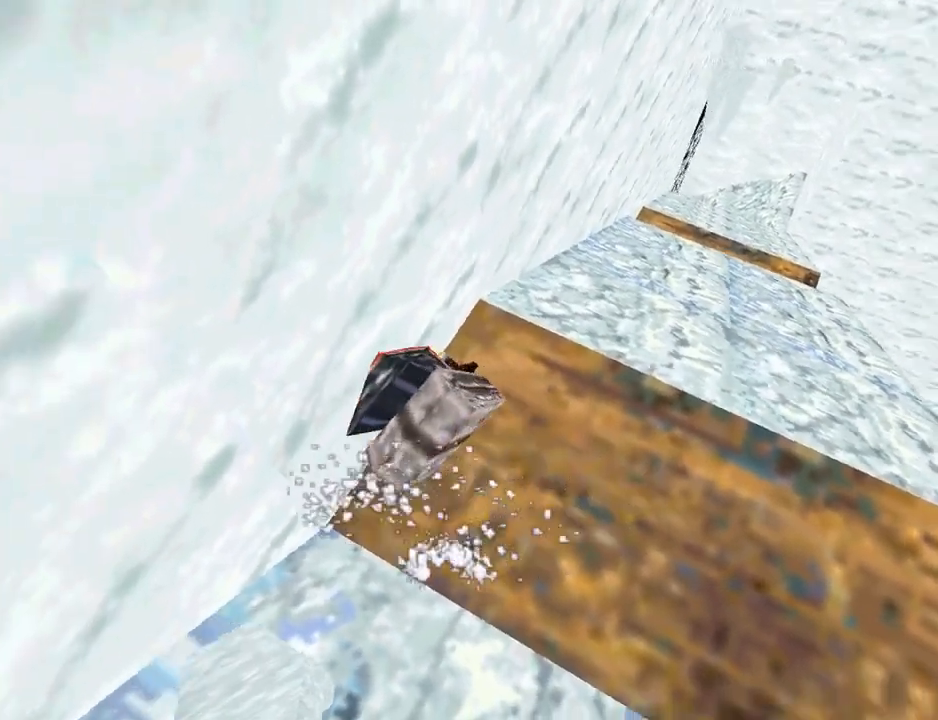
{"buttons": ["CROSS", "DPAD_RIGHT"], "left_stick": "center", "right_stick": "center", "events": []}
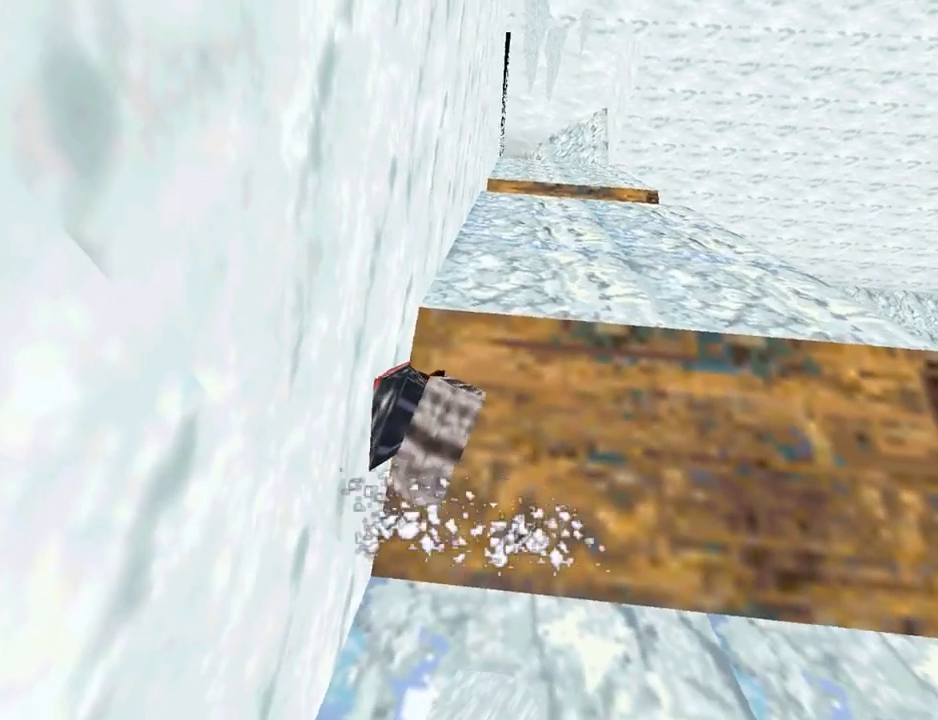
{"buttons": ["CROSS", "DPAD_DOWN", "DPAD_RIGHT"], "left_stick": "center", "right_stick": "center", "events": [[233, "DPAD_DOWN", "down"], [300, "L1", "down"], [367, "DPAD_DOWN", "up"], [467, "DPAD_DOWN", "down"], [500, "L1", "up"]]}
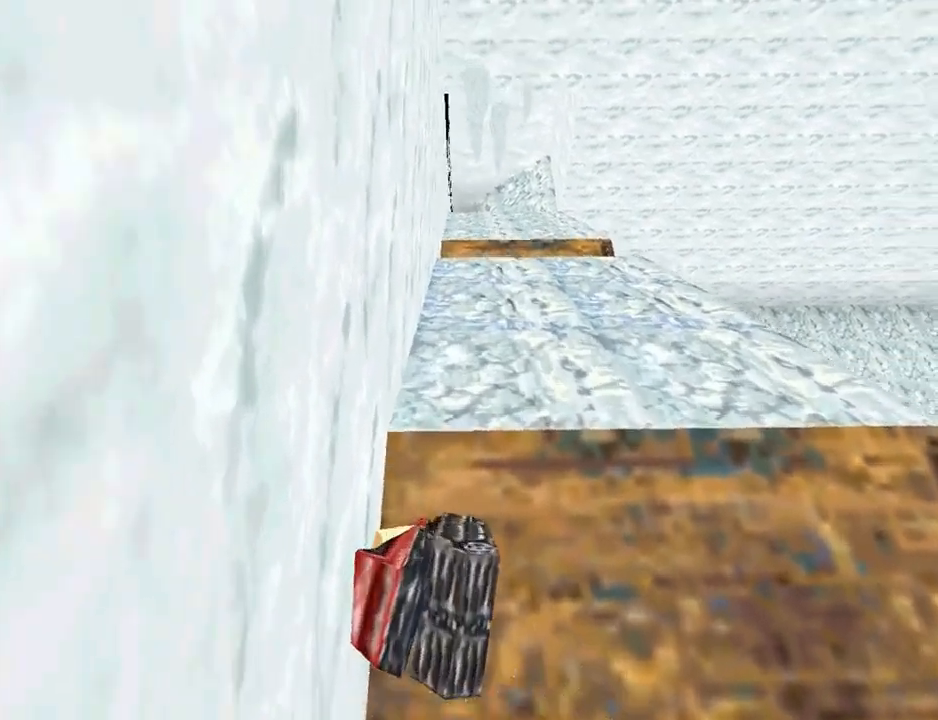
{"buttons": ["SQUARE"], "left_stick": "center", "right_stick": "center", "events": [[100, "DPAD_DOWN", "up"], [267, "CROSS", "up"], [367, "DPAD_RIGHT", "up"], [467, "SQUARE", "down"]]}
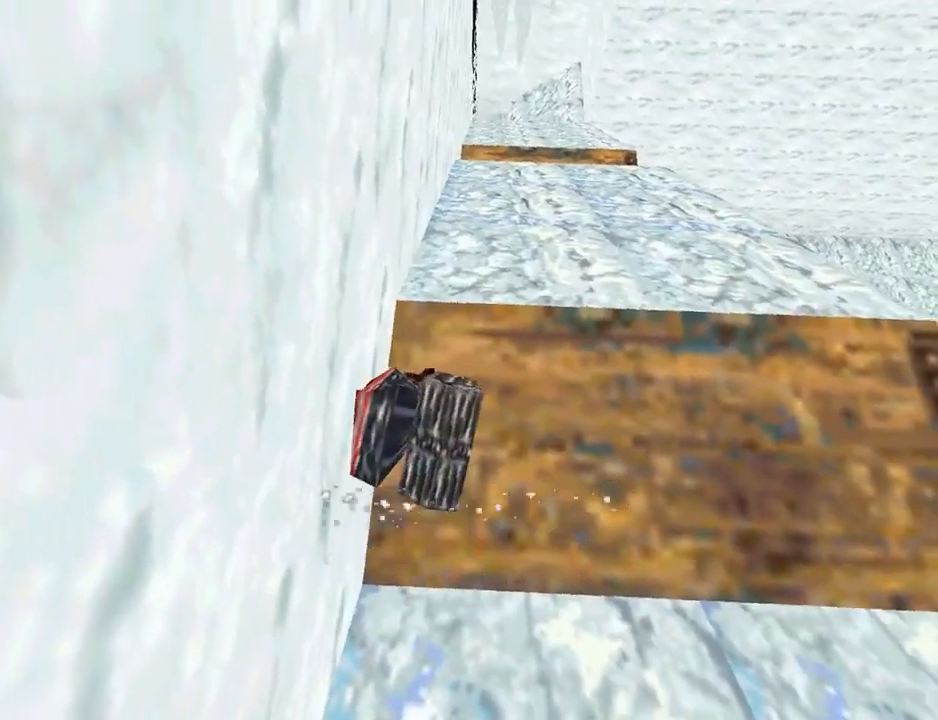
{"buttons": ["SQUARE", "DPAD_RIGHT"], "left_stick": "center", "right_stick": "center", "events": [[33, "DPAD_RIGHT", "down"]]}
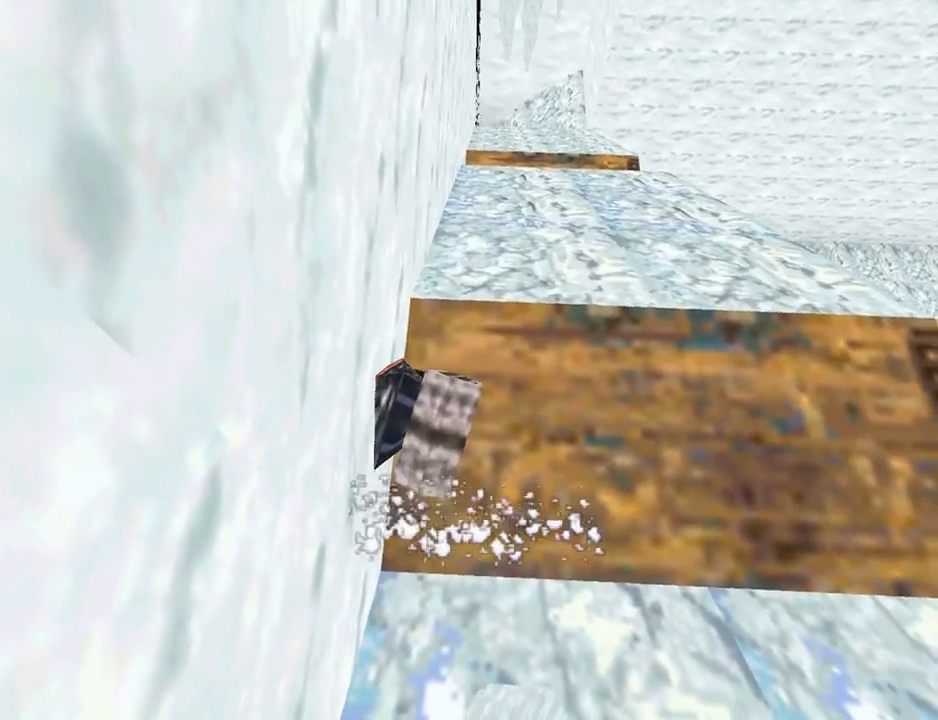
{"buttons": ["DPAD_RIGHT"], "left_stick": "center", "right_stick": "center", "events": [[200, "SQUARE", "up"], [300, "CIRCLE", "down"], [500, "CIRCLE", "up"]]}
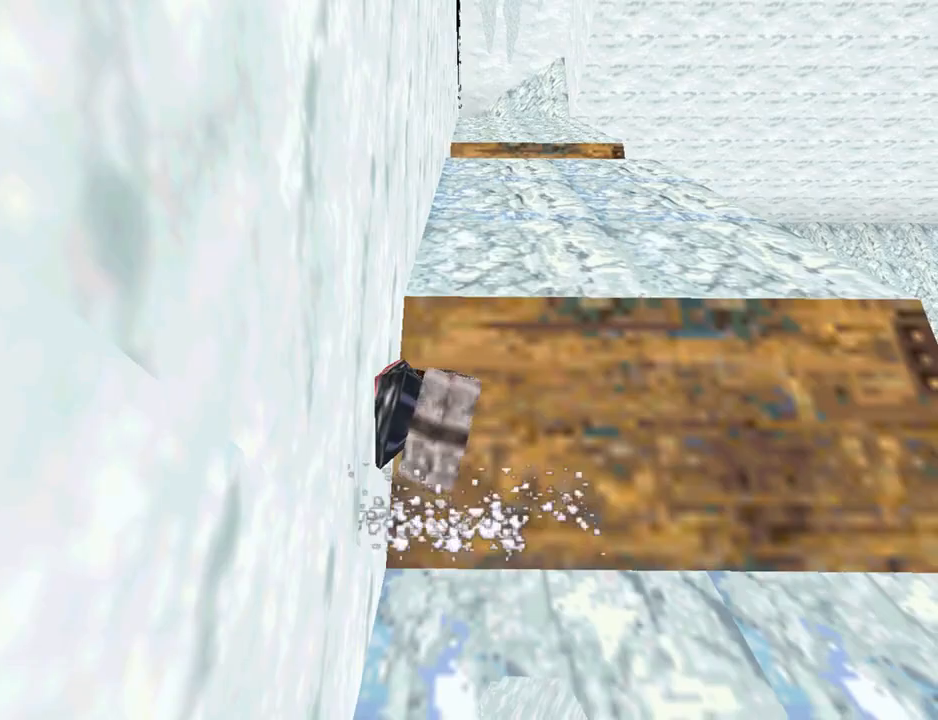
{"buttons": ["CROSS", "SQUARE", "DPAD_DOWN", "DPAD_RIGHT"], "left_stick": "center", "right_stick": "center", "events": [[67, "CIRCLE", "down"], [100, "DPAD_DOWN", "down"], [200, "CIRCLE", "up"], [200, "L1", "down"], [300, "CROSS", "down"], [300, "SQUARE", "down"], [433, "L1", "up"]]}
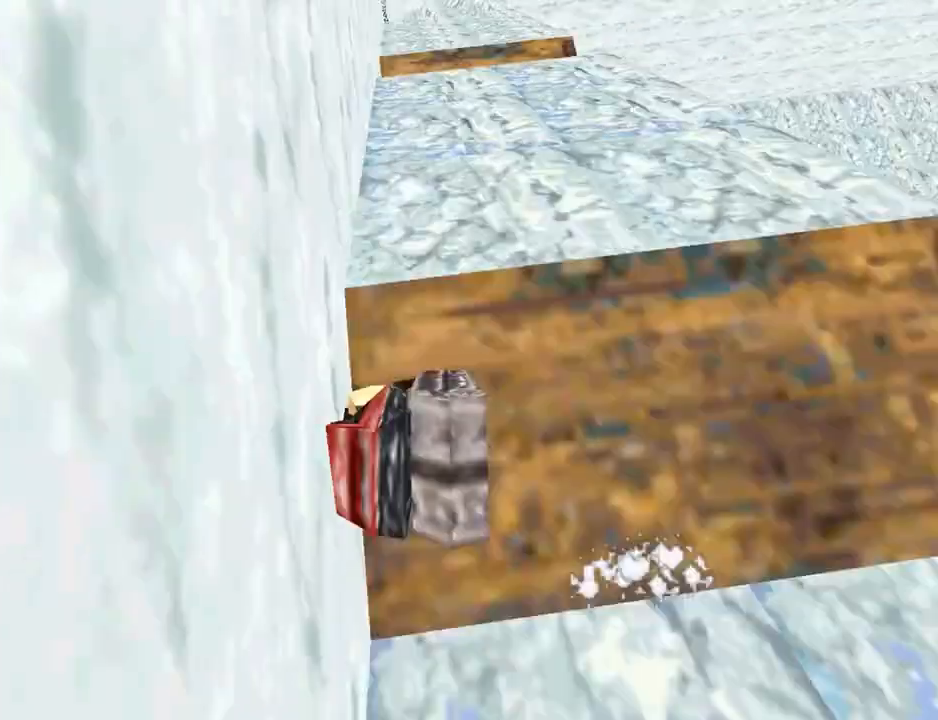
{"buttons": ["CROSS", "SQUARE", "DPAD_DOWN", "DPAD_RIGHT"], "left_stick": "center", "right_stick": "center", "events": [[233, "CROSS", "up"], [233, "SQUARE", "up"], [400, "CROSS", "down"], [433, "SQUARE", "down"]]}
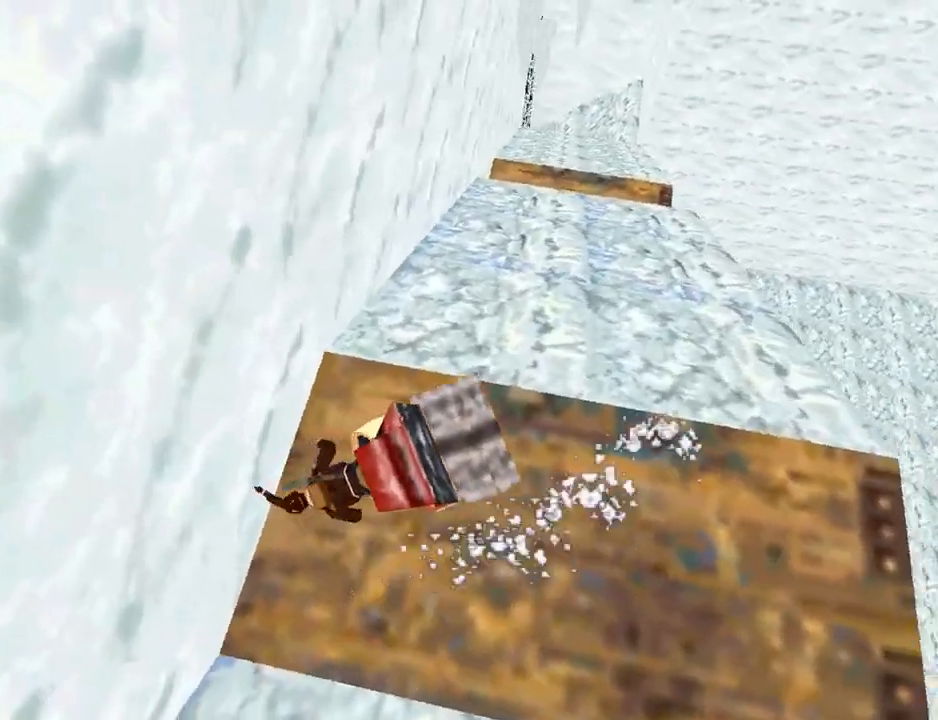
{"buttons": ["DPAD_DOWN", "DPAD_RIGHT"], "left_stick": "center", "right_stick": "center", "events": [[100, "CROSS", "up"], [133, "SQUARE", "up"]]}
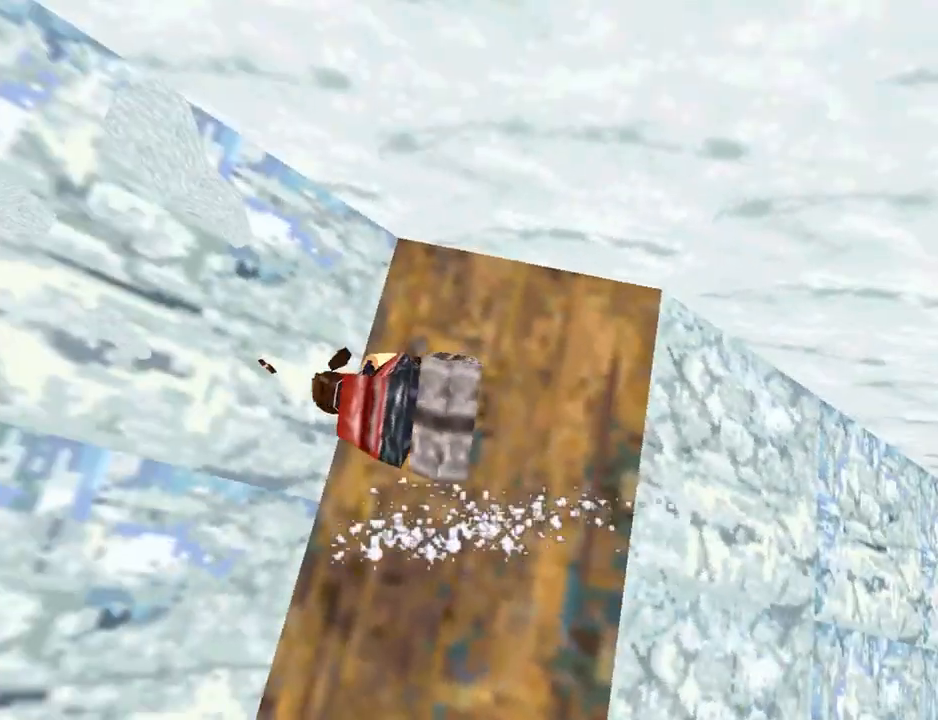
{"buttons": ["CROSS", "DPAD_DOWN", "DPAD_RIGHT"], "left_stick": "center", "right_stick": "center", "events": [[300, "CROSS", "down"]]}